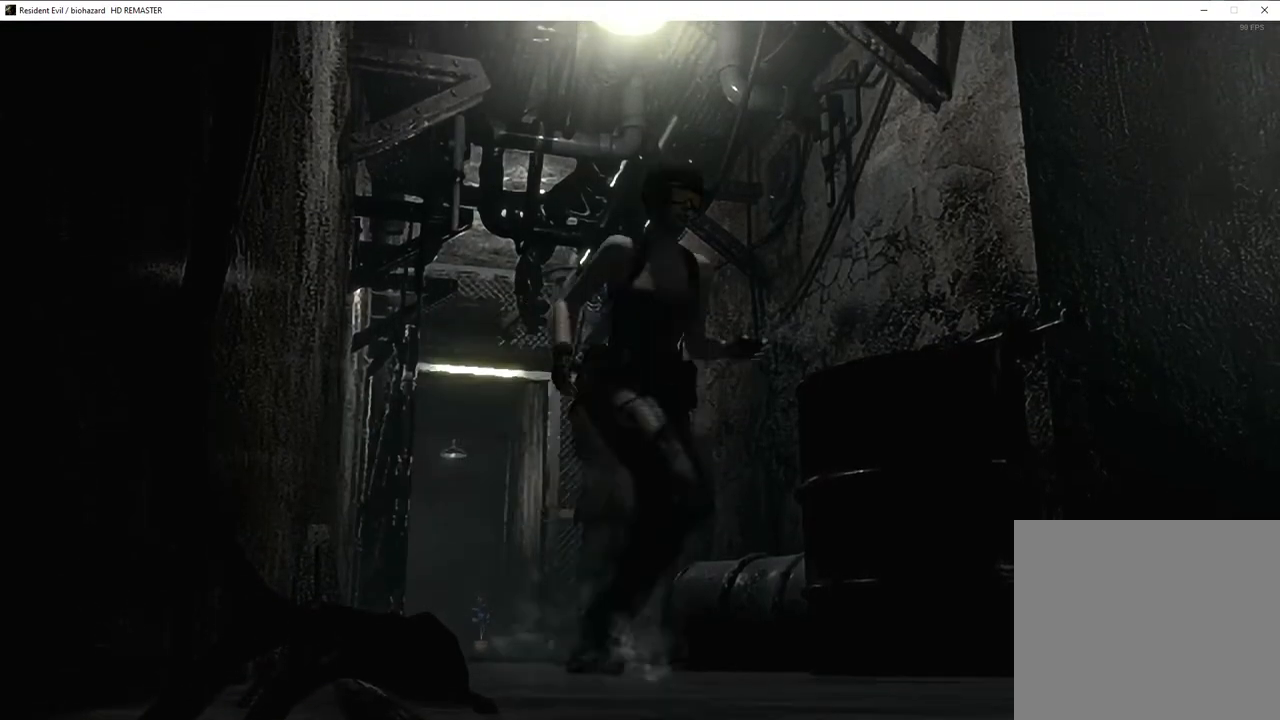
Gameplay with a controller (PlayStation layout); each line is a JSON object with the inputs held at the frame after it. "events" lists button and stick changes between this image and that frame as [ms after this image, input, new state], when the widget could be followed in between.
{"buttons": [], "left_stick": "down-right", "right_stick": "center", "events": []}
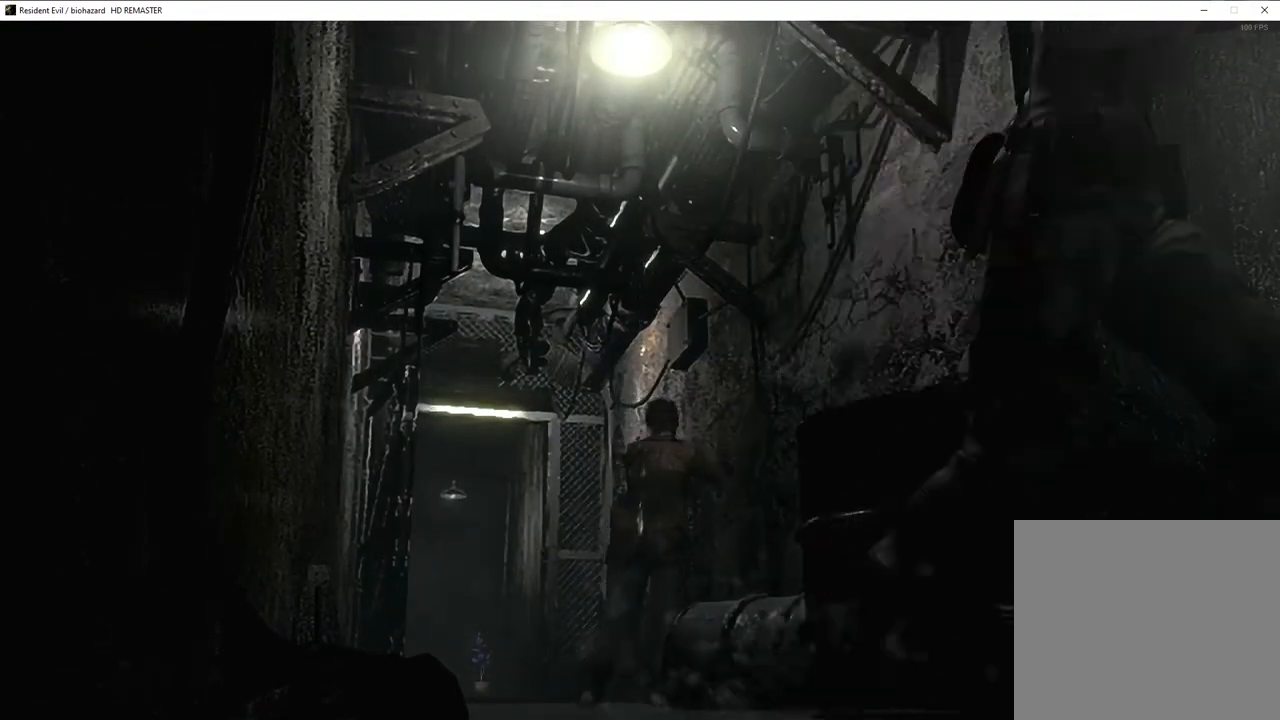
{"buttons": [], "left_stick": "down-right", "right_stick": "center", "events": []}
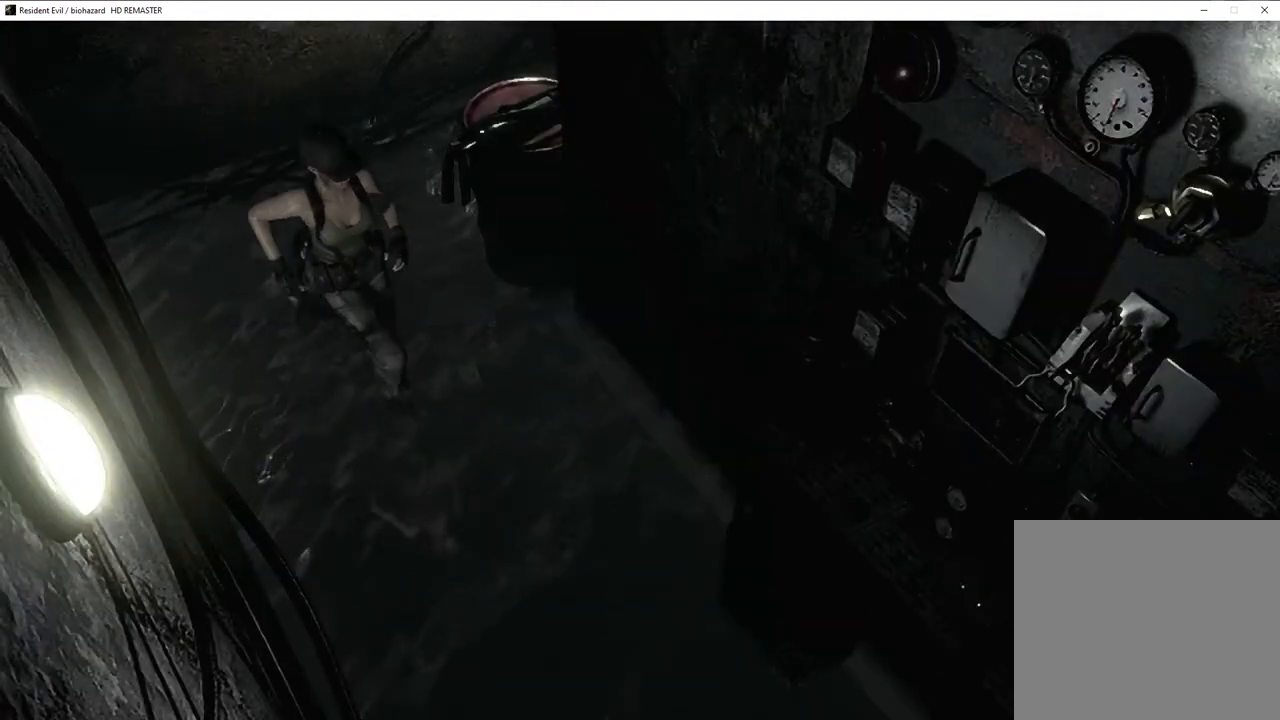
{"buttons": ["CROSS"], "left_stick": "down-right", "right_stick": "center"}
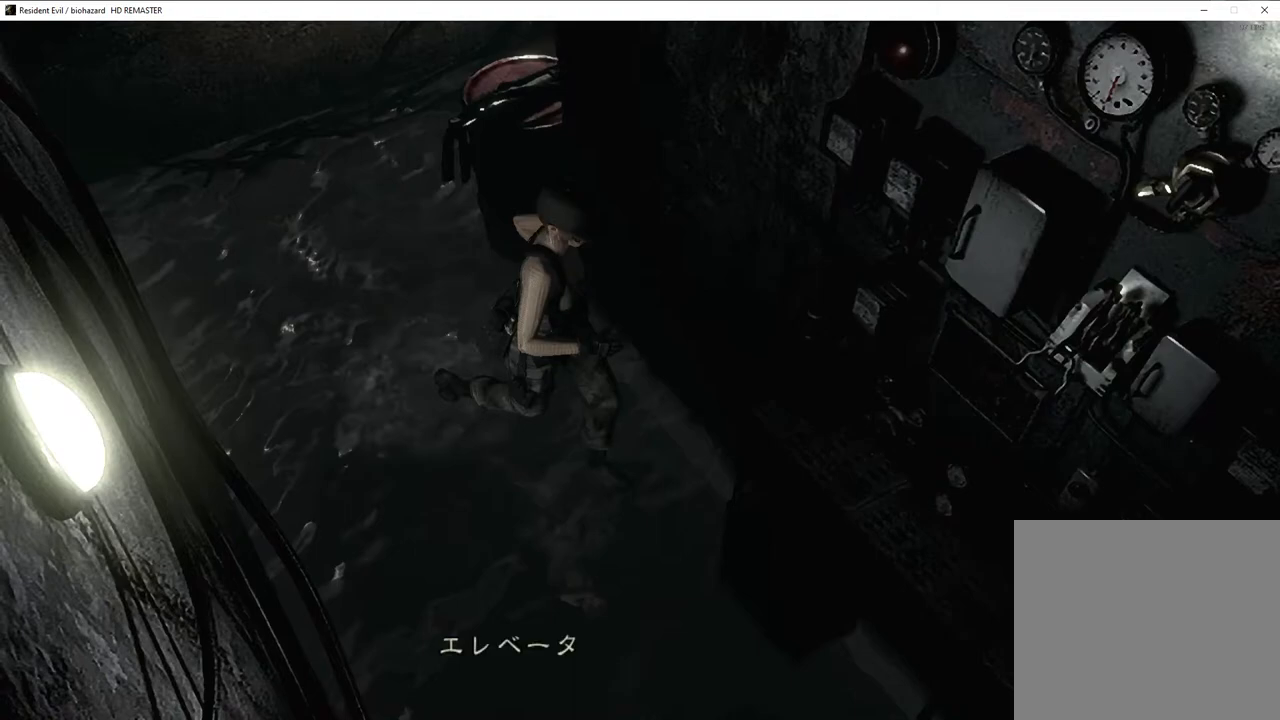
{"buttons": [], "left_stick": "center", "right_stick": "center"}
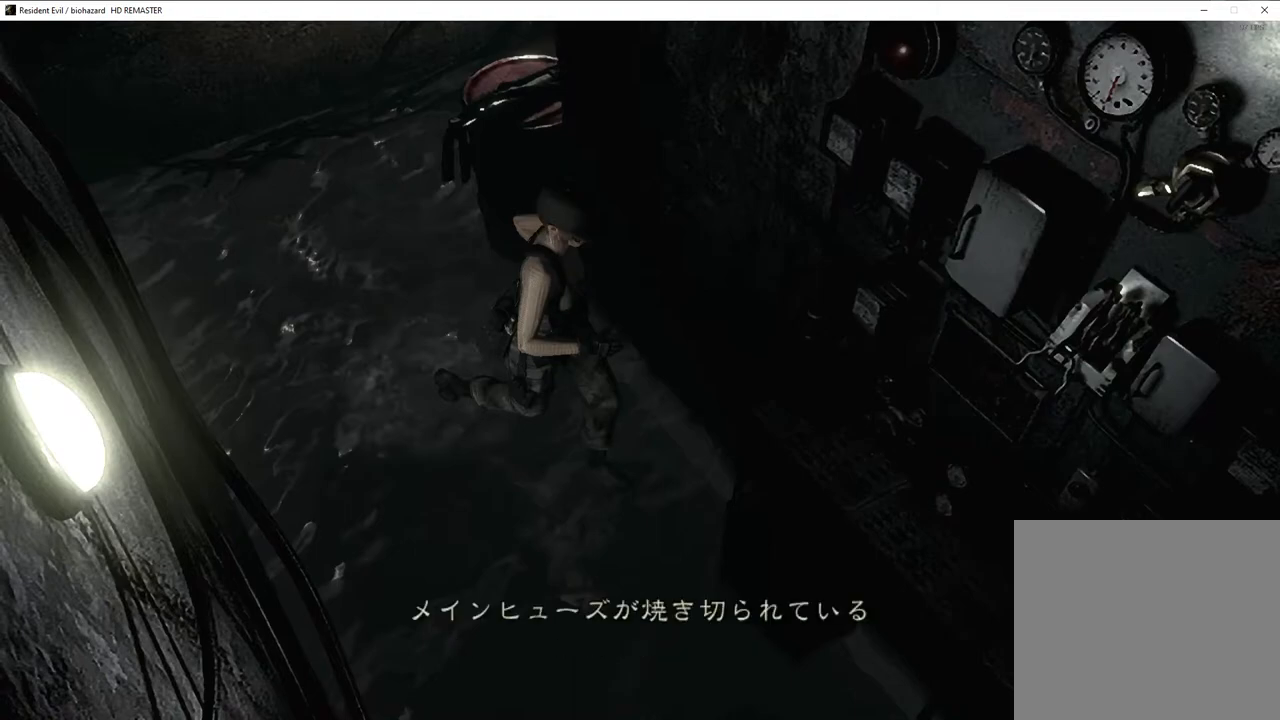
{"buttons": [], "left_stick": "up-left", "right_stick": "center", "events": [[417, "left_stick", "up-left"]]}
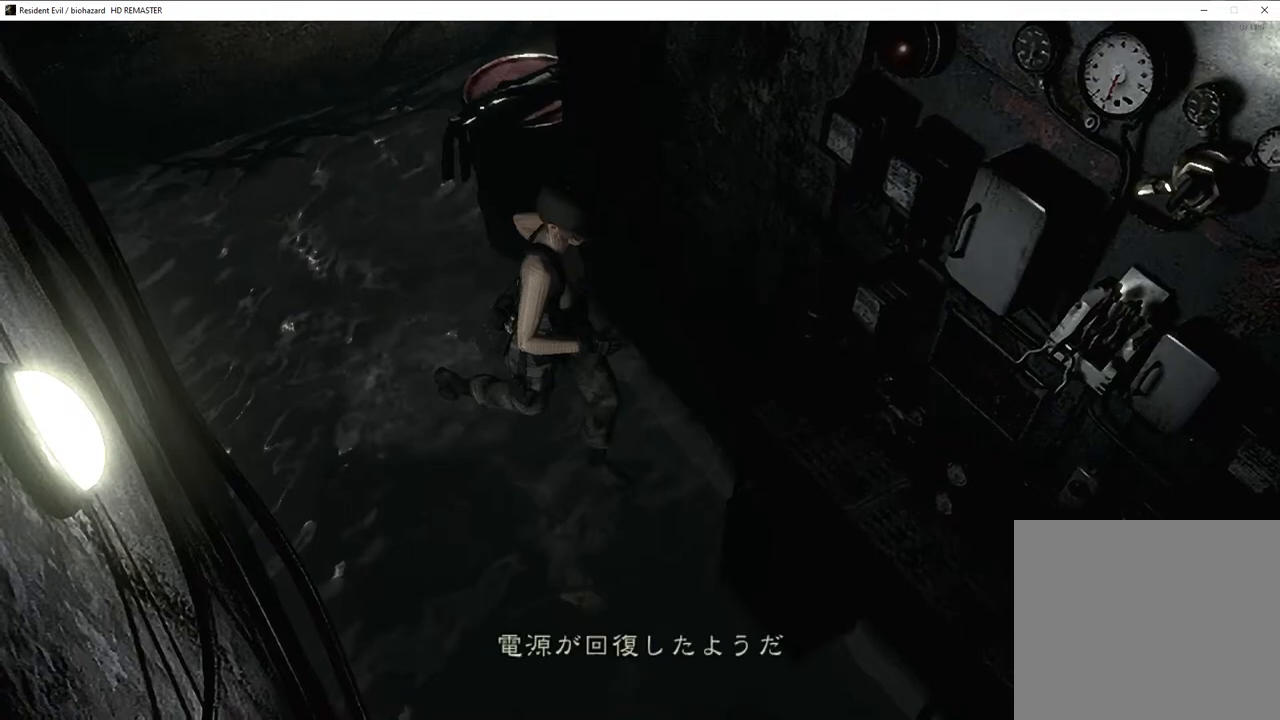
{"buttons": [], "left_stick": "up-left", "right_stick": "center", "events": []}
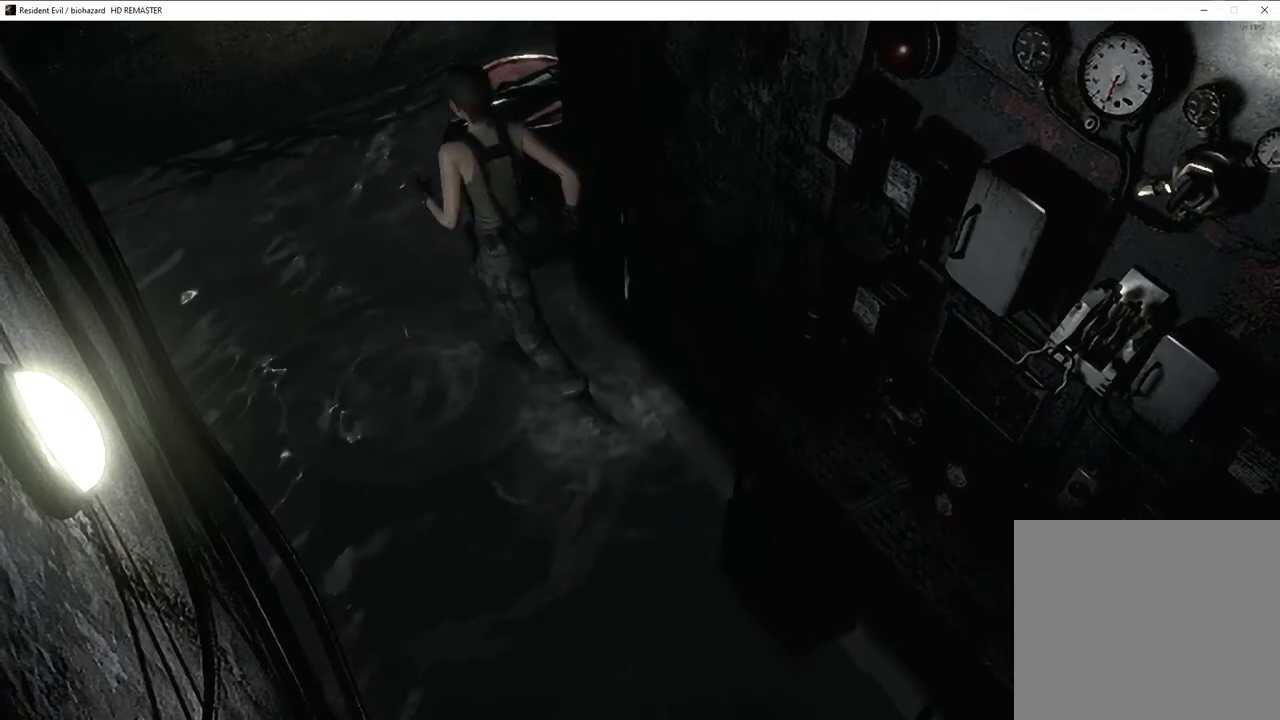
{"buttons": [], "left_stick": "up", "right_stick": "center", "events": [[333, "left_stick", "up"]]}
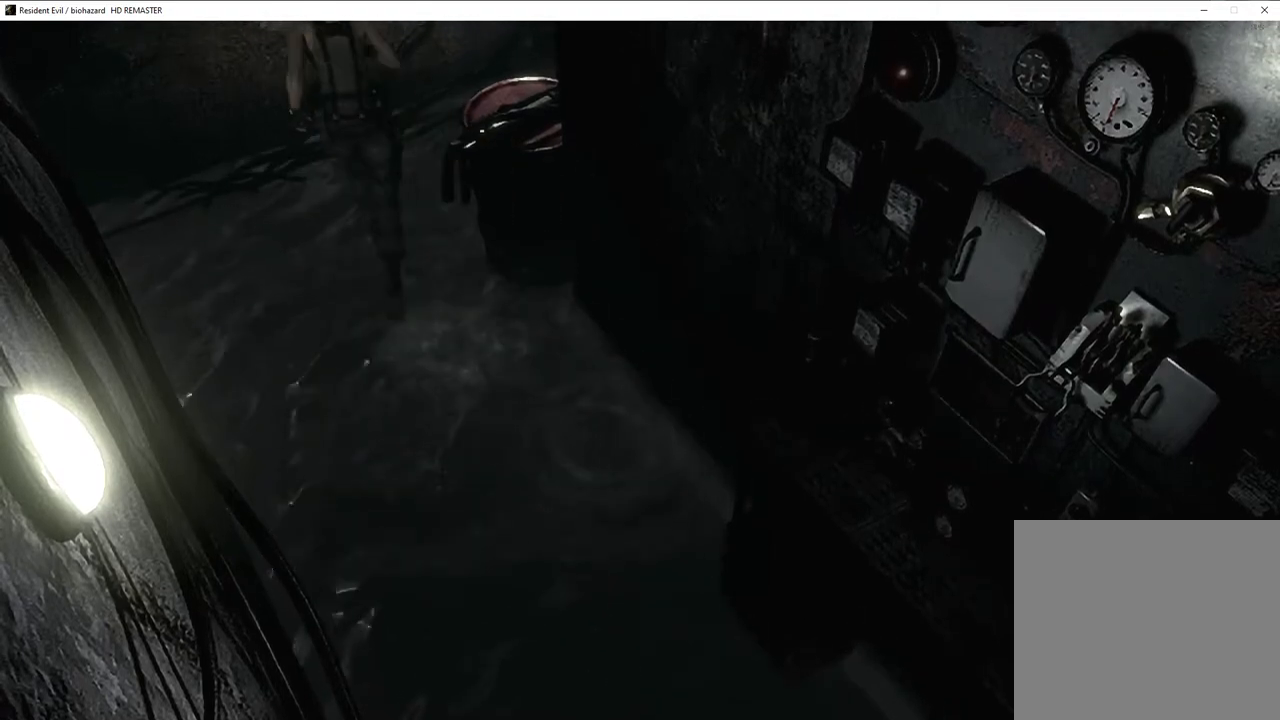
{"buttons": ["SQUARE", "DPAD_UP", "DPAD_RIGHT"], "left_stick": "center", "right_stick": "center", "events": [[150, "left_stick", "center"], [200, "SQUARE", "down"], [217, "DPAD_UP", "down"], [433, "DPAD_RIGHT", "down"]]}
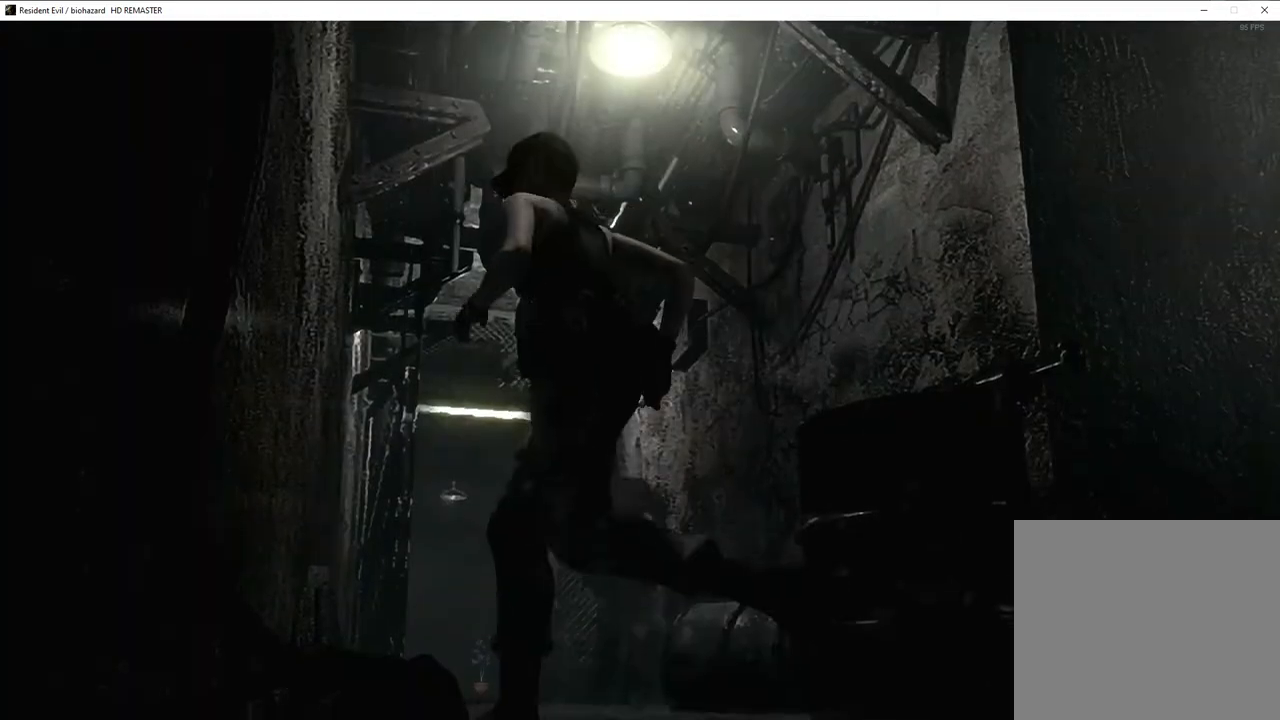
{"buttons": ["SQUARE", "DPAD_UP"], "left_stick": "center", "right_stick": "center", "events": [[233, "DPAD_RIGHT", "up"]]}
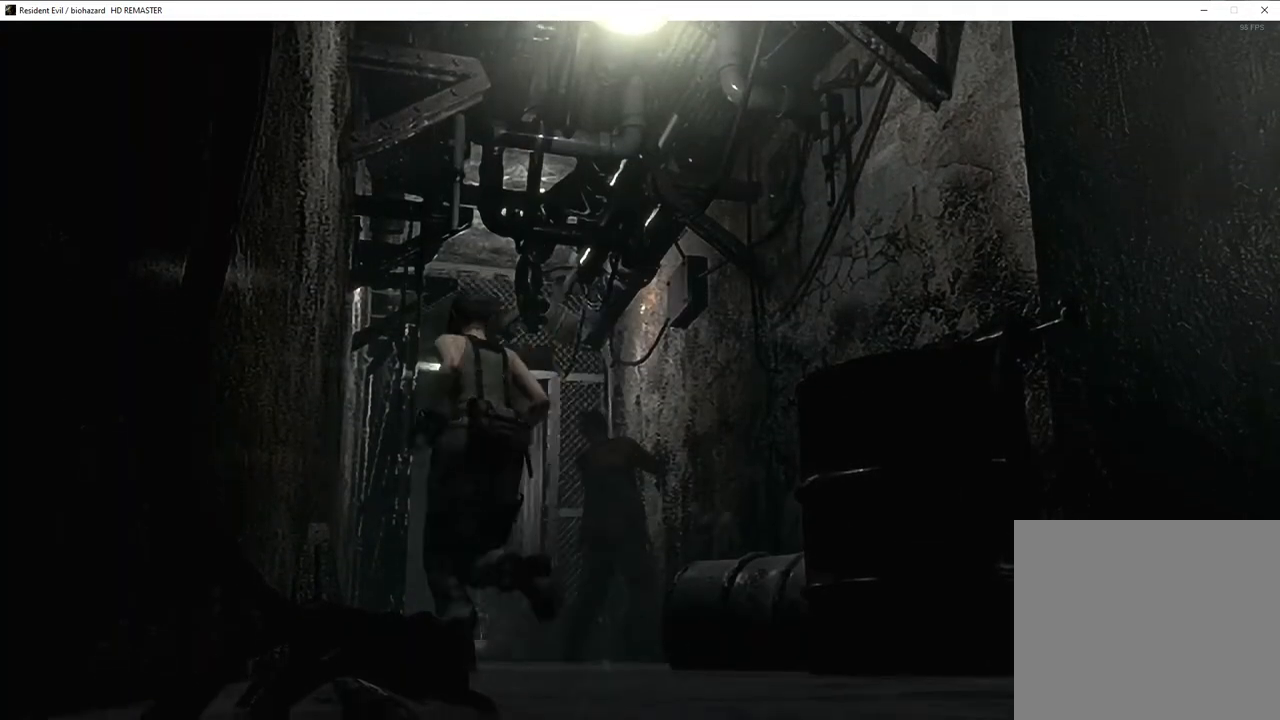
{"buttons": ["SQUARE", "DPAD_UP"], "left_stick": "center", "right_stick": "center", "events": [[117, "DPAD_RIGHT", "down"], [217, "DPAD_RIGHT", "up"]]}
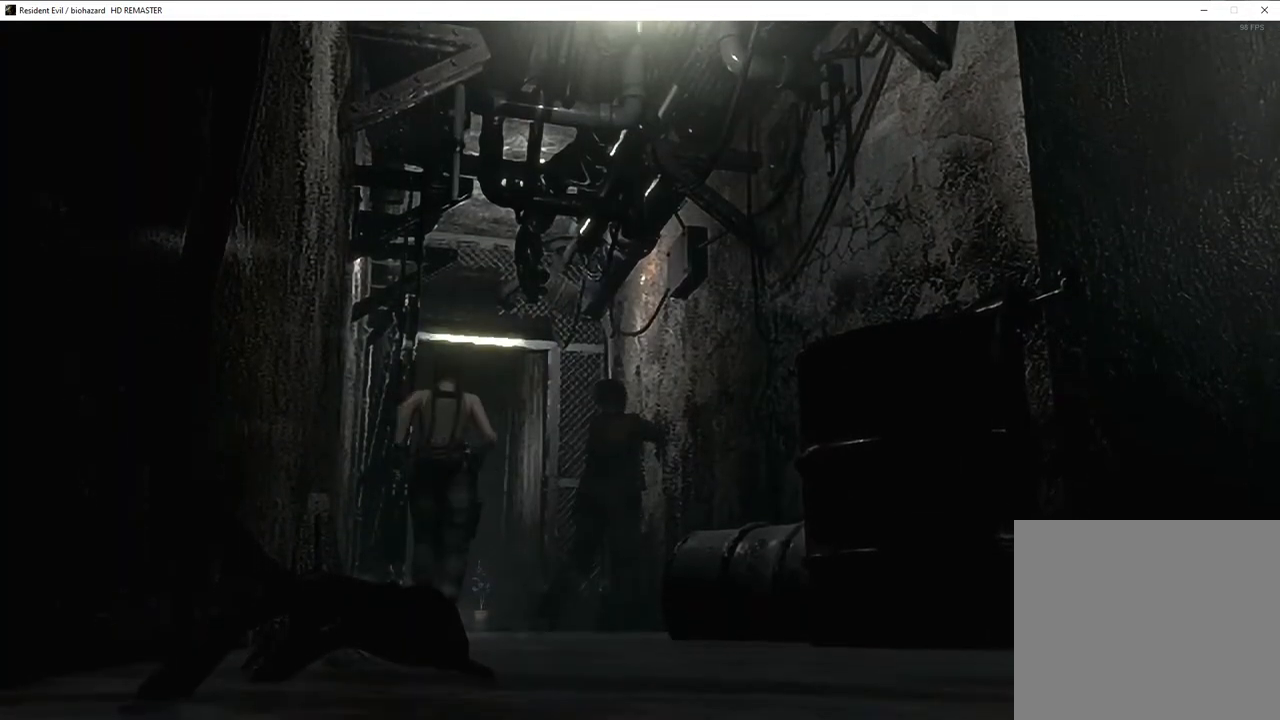
{"buttons": ["SQUARE", "DPAD_UP"], "left_stick": "center", "right_stick": "center", "events": []}
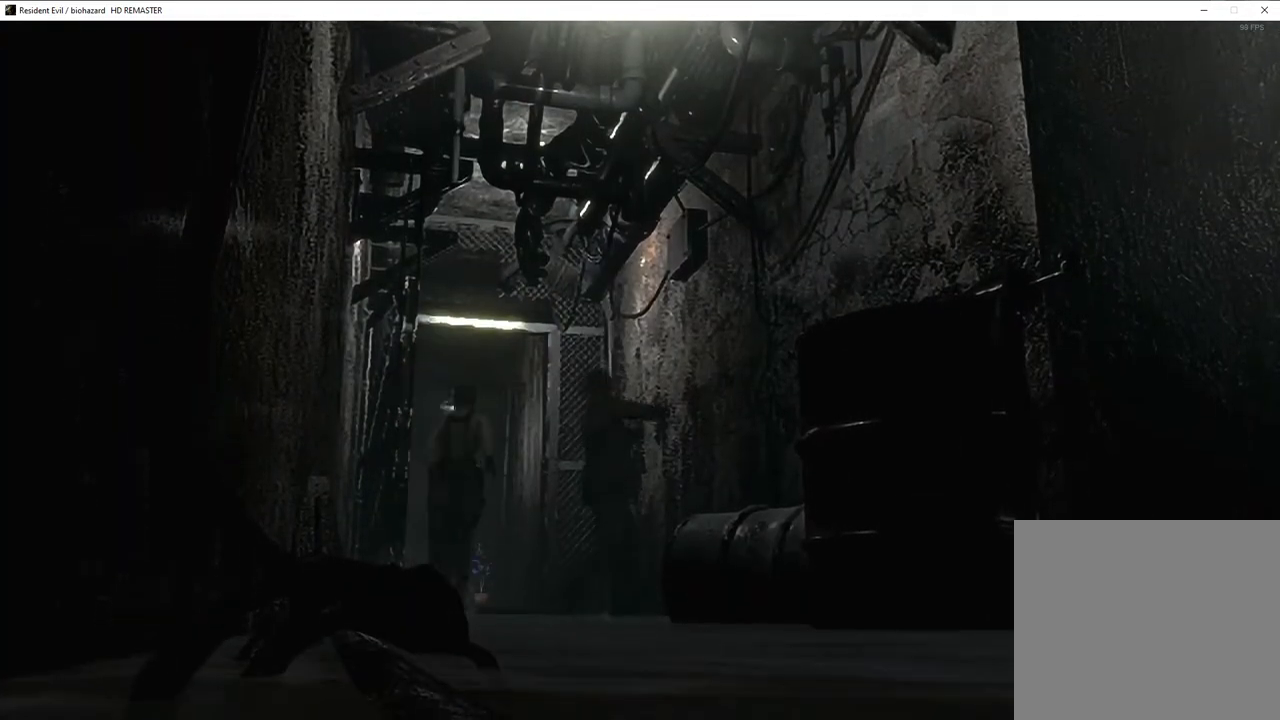
{"buttons": ["SQUARE"], "left_stick": "center", "right_stick": "center", "events": [[500, "DPAD_UP", "up"]]}
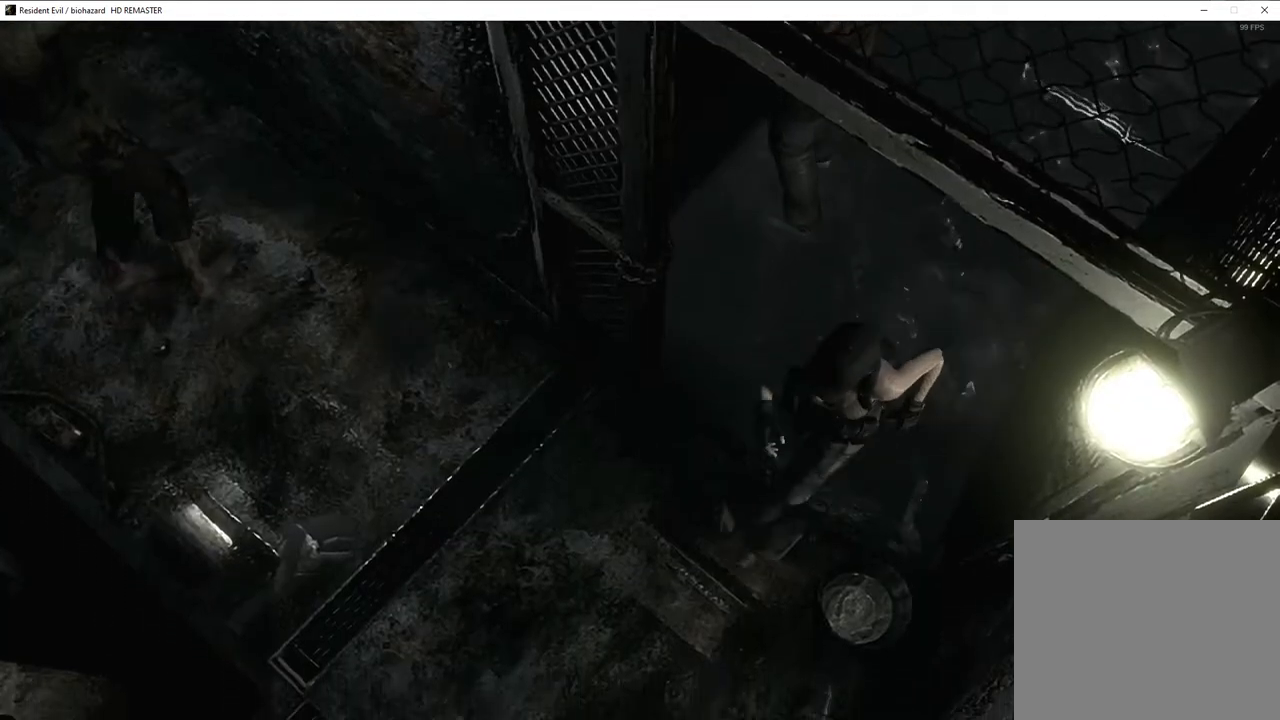
{"buttons": [], "left_stick": "left", "right_stick": "center", "events": [[50, "SQUARE", "up"], [117, "left_stick", "left"]]}
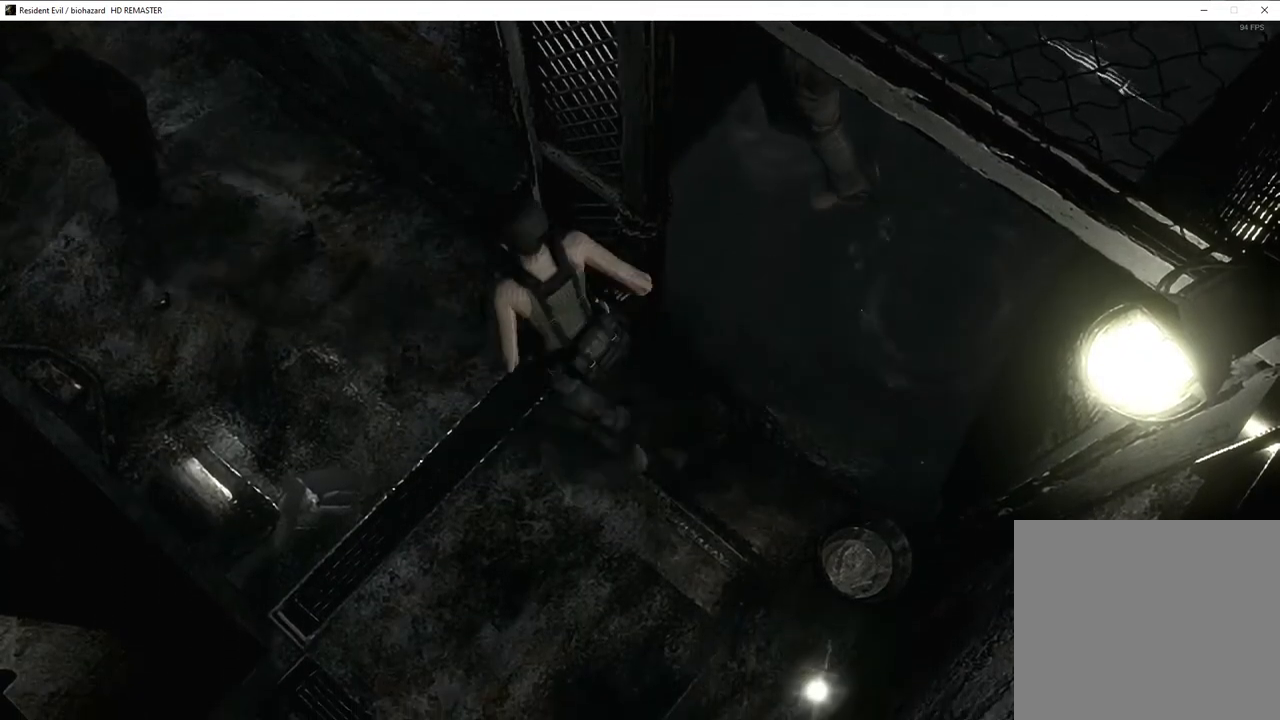
{"buttons": [], "left_stick": "up-left", "right_stick": "center", "events": [[267, "left_stick", "center"], [500, "left_stick", "up-left"]]}
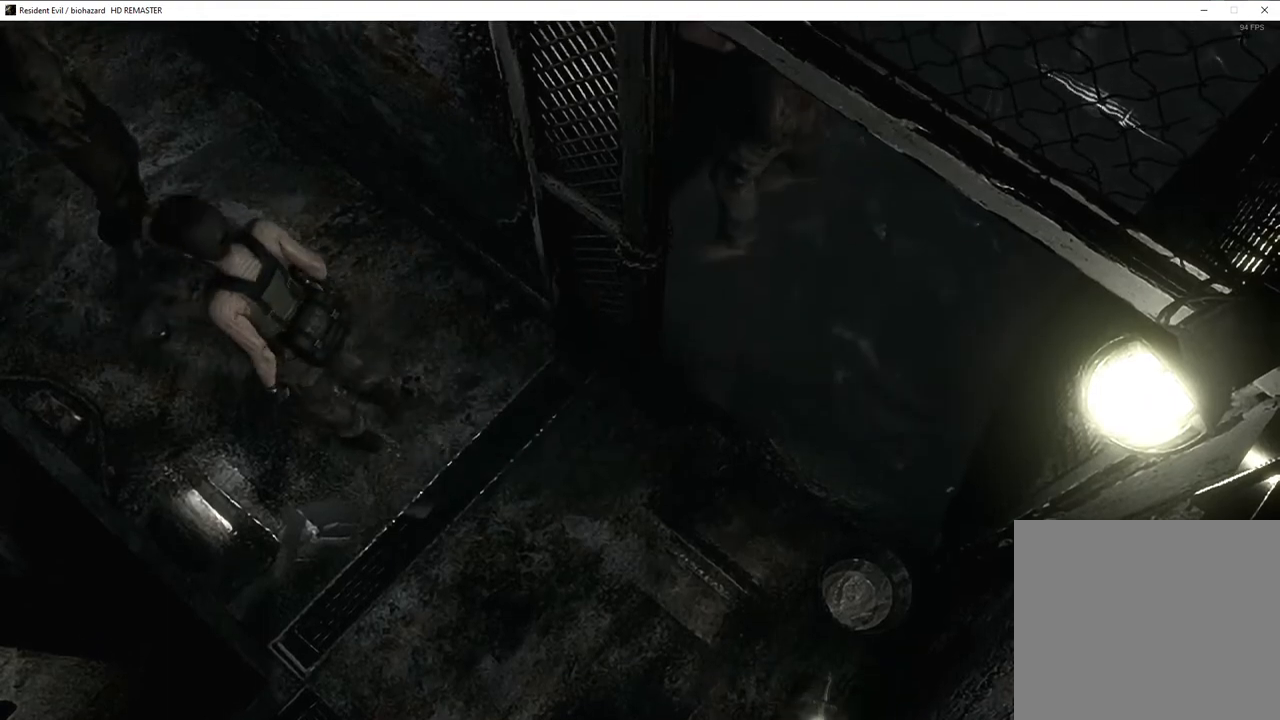
{"buttons": [], "left_stick": "up-right", "right_stick": "center", "events": [[133, "left_stick", "up-right"], [217, "left_stick", "down-right"], [483, "left_stick", "up-right"]]}
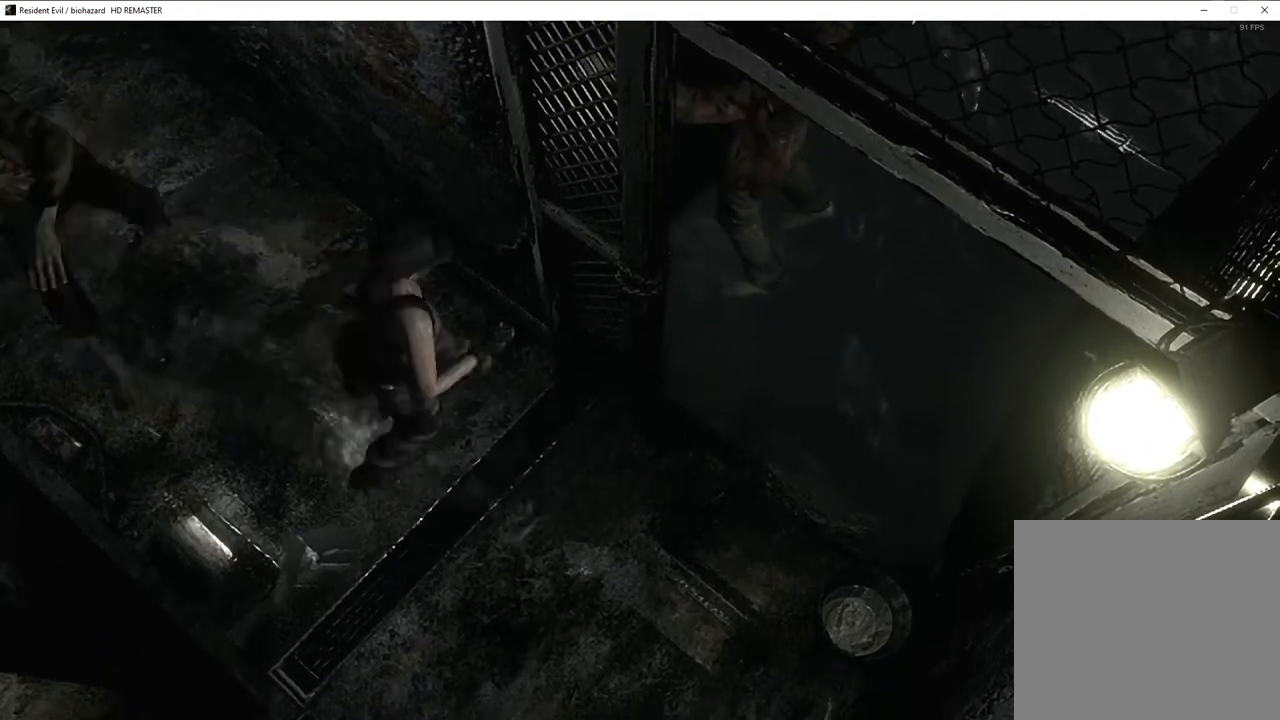
{"buttons": [], "left_stick": "up-left", "right_stick": "center", "events": [[217, "left_stick", "up-left"]]}
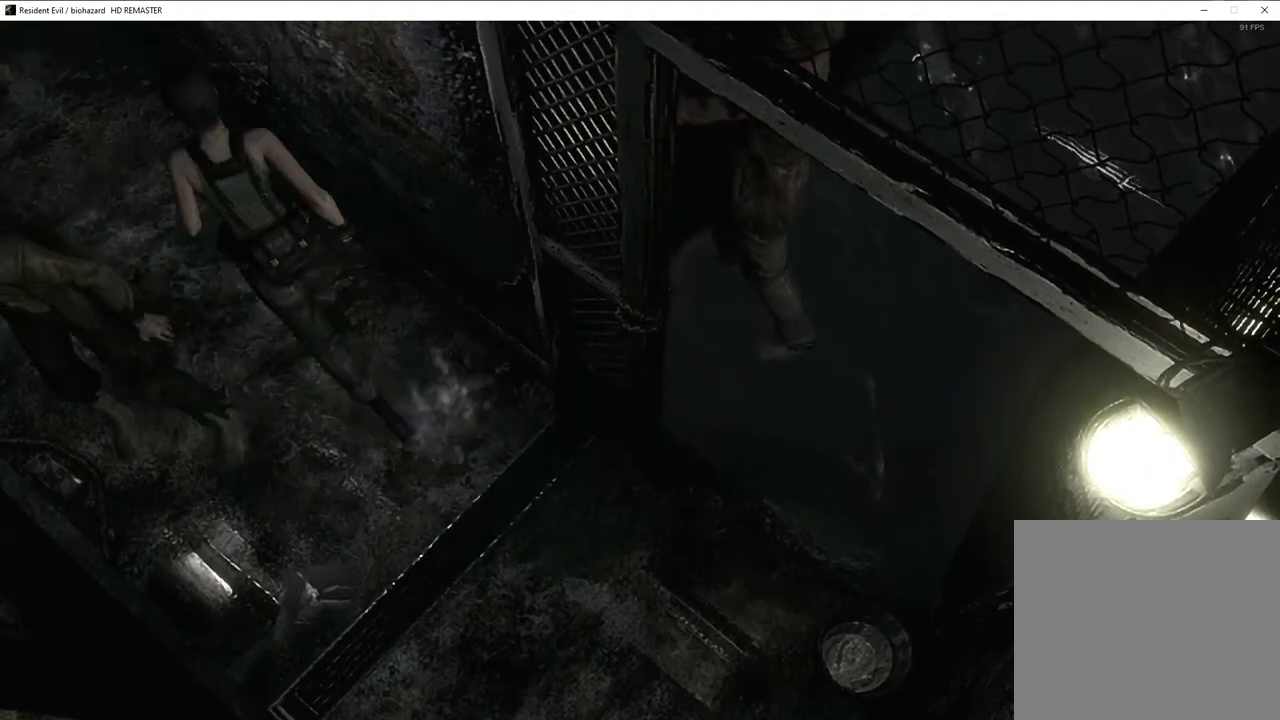
{"buttons": ["SQUARE", "DPAD_UP"], "left_stick": "center", "right_stick": "center", "events": [[317, "left_stick", "center"], [383, "DPAD_UP", "down"], [383, "SQUARE", "down"], [417, "DPAD_LEFT", "down"], [483, "DPAD_LEFT", "up"]]}
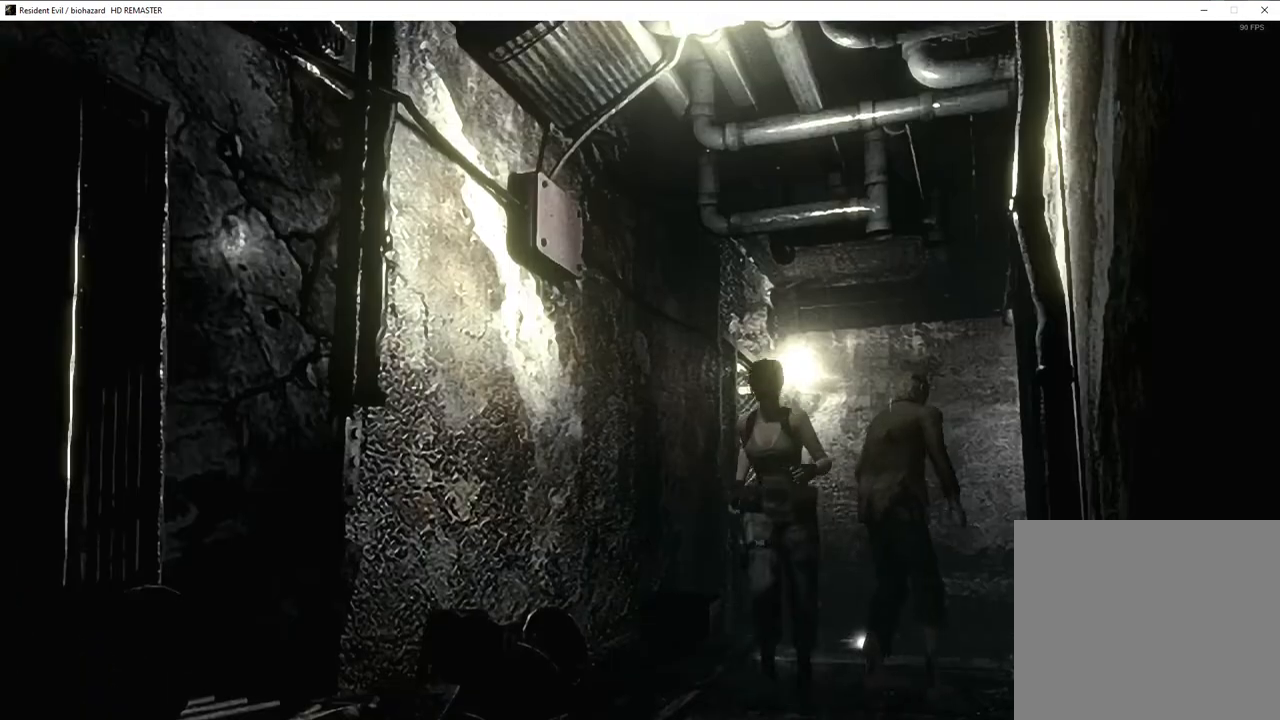
{"buttons": ["SQUARE", "DPAD_UP"], "left_stick": "center", "right_stick": "center", "events": [[283, "DPAD_LEFT", "down"], [367, "DPAD_LEFT", "up"]]}
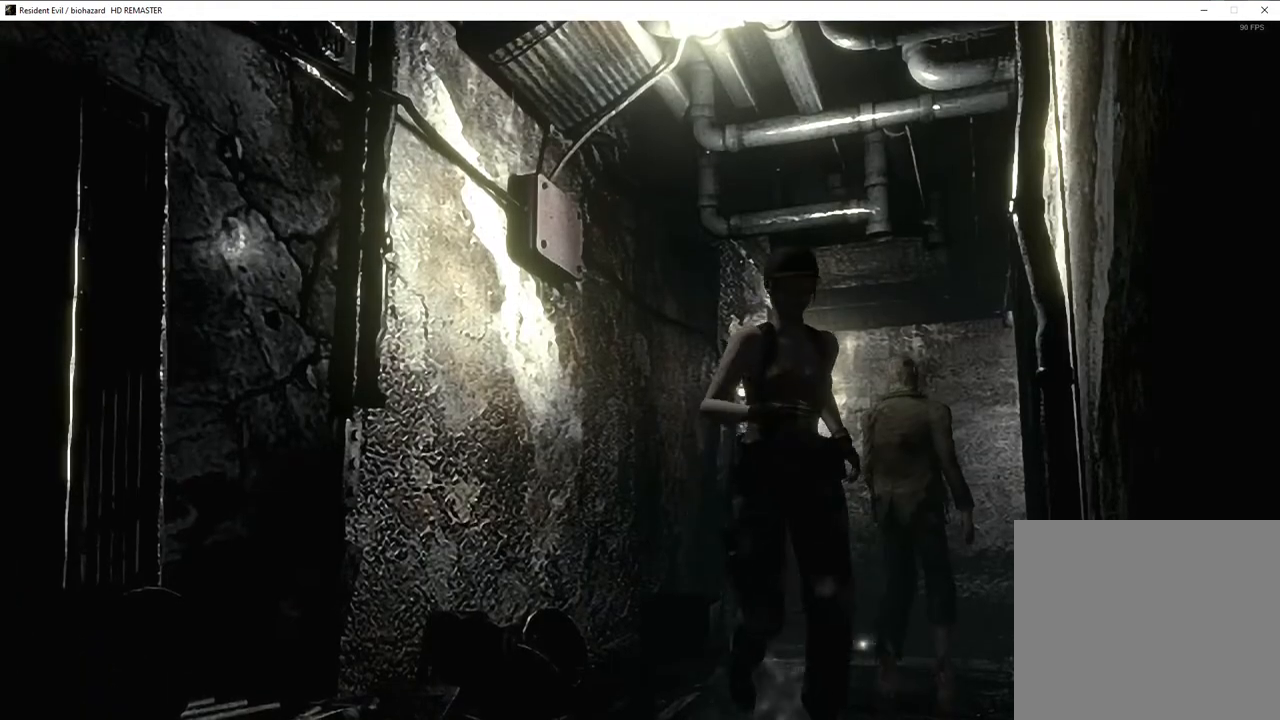
{"buttons": ["SQUARE", "DPAD_UP"], "left_stick": "center", "right_stick": "center", "events": [[150, "DPAD_RIGHT", "down"], [250, "DPAD_RIGHT", "up"]]}
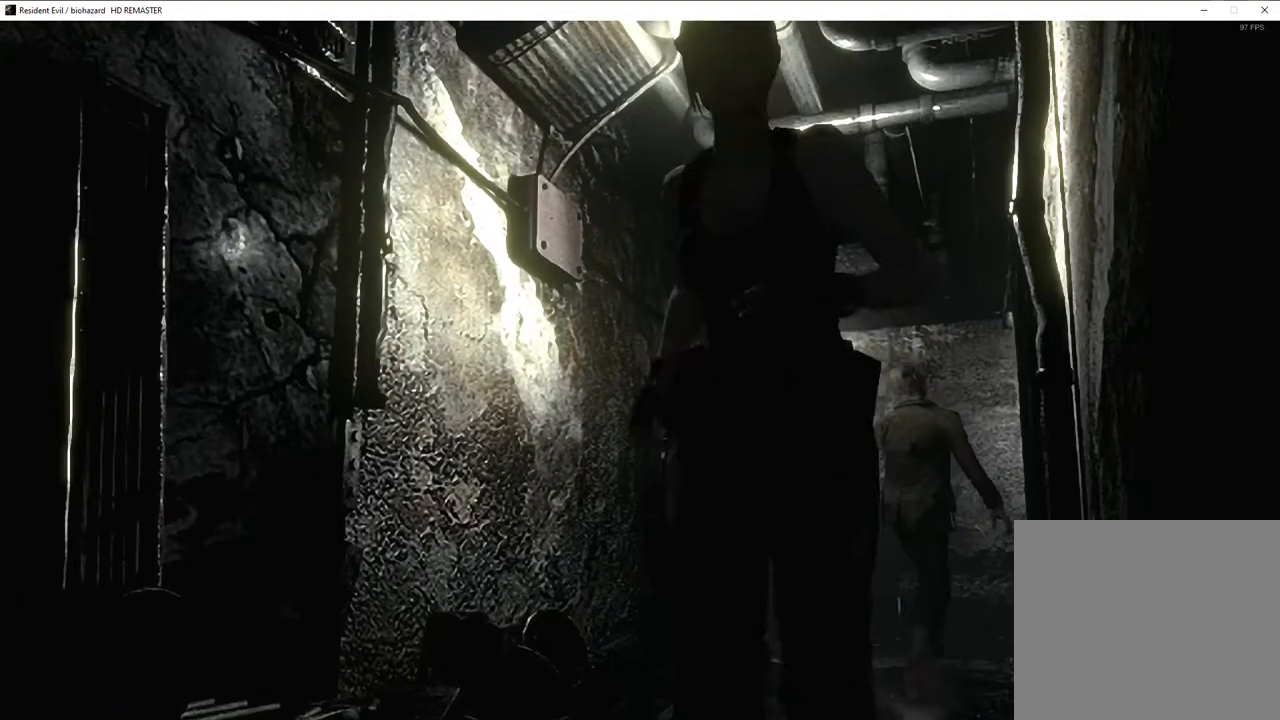
{"buttons": ["SQUARE", "DPAD_UP"], "left_stick": "center", "right_stick": "center", "events": []}
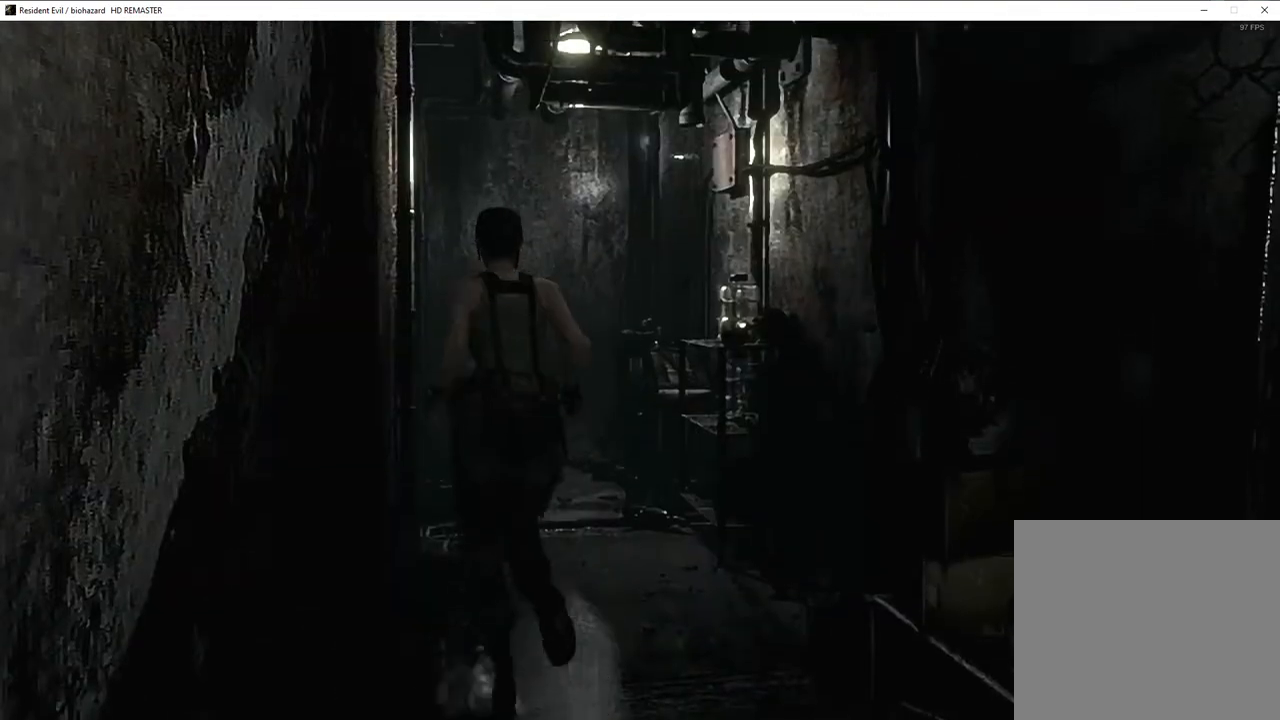
{"buttons": ["SQUARE", "DPAD_UP"], "left_stick": "center", "right_stick": "center", "events": [[150, "DPAD_RIGHT", "down"], [217, "DPAD_RIGHT", "up"]]}
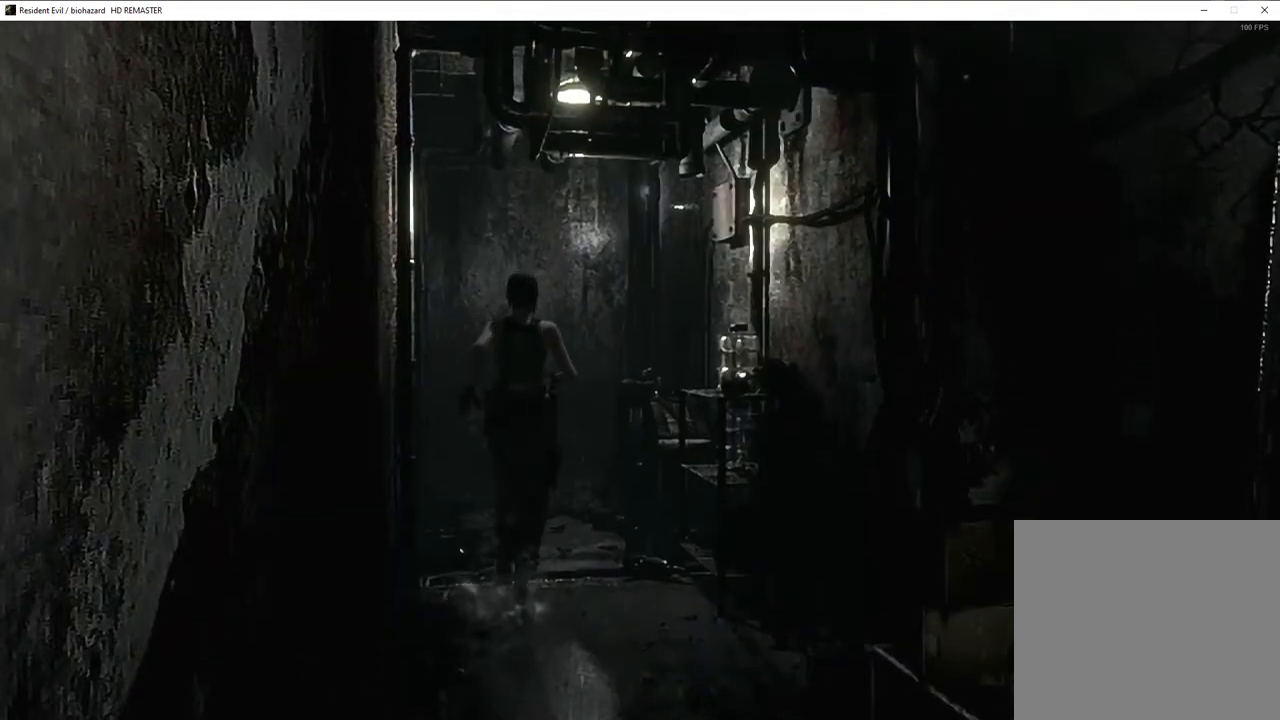
{"buttons": ["SQUARE", "DPAD_UP"], "left_stick": "center", "right_stick": "center", "events": [[417, "DPAD_RIGHT", "down"], [500, "DPAD_RIGHT", "up"]]}
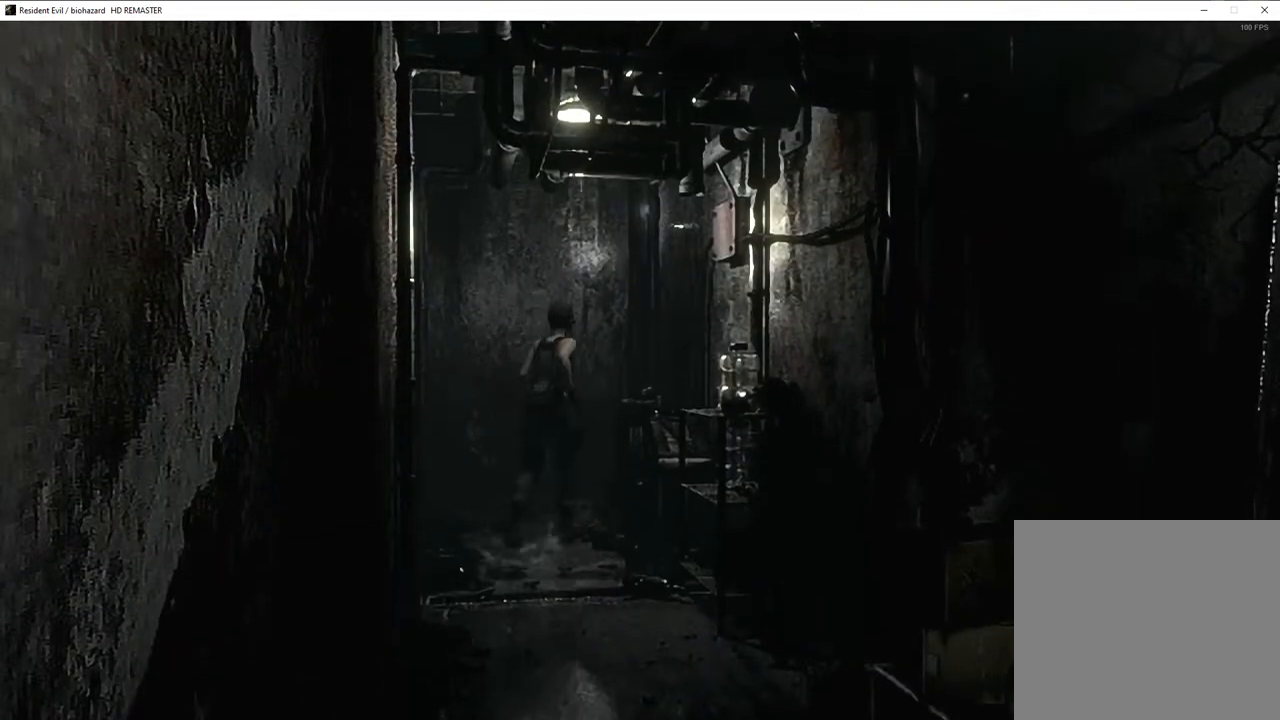
{"buttons": ["SQUARE", "DPAD_UP"], "left_stick": "center", "right_stick": "center", "events": []}
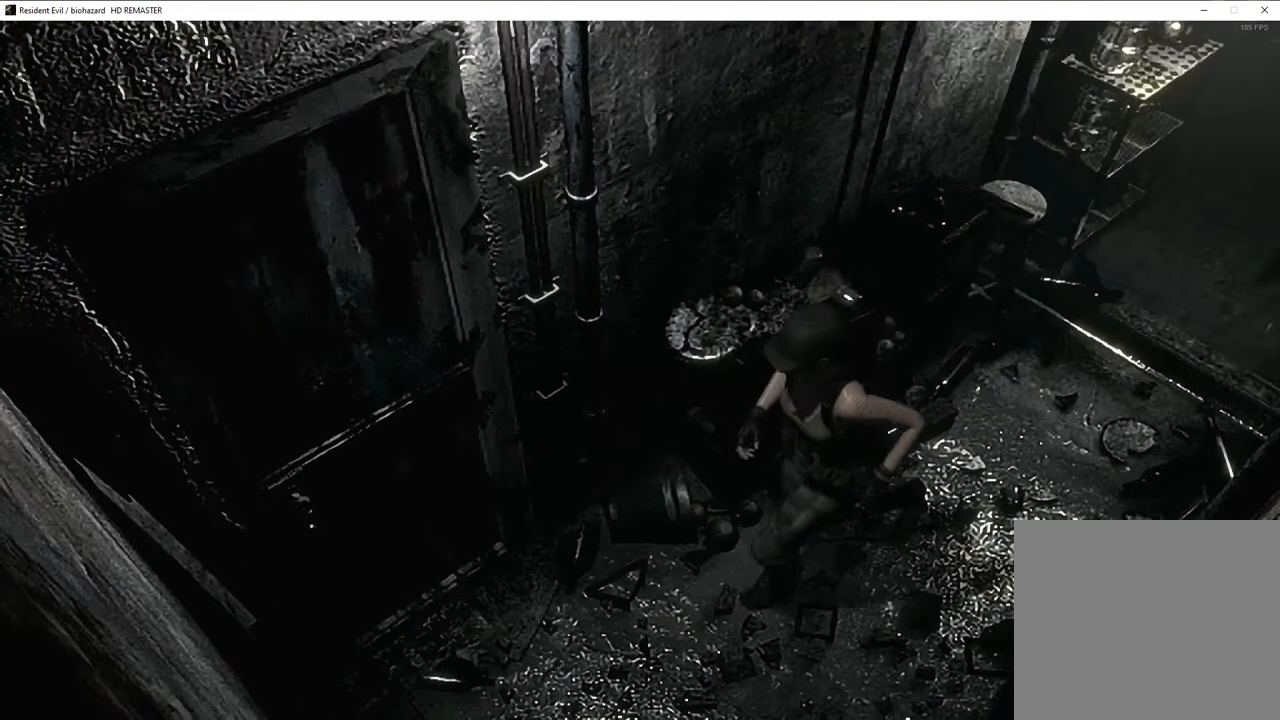
{"buttons": ["CROSS"], "left_stick": "center", "right_stick": "center"}
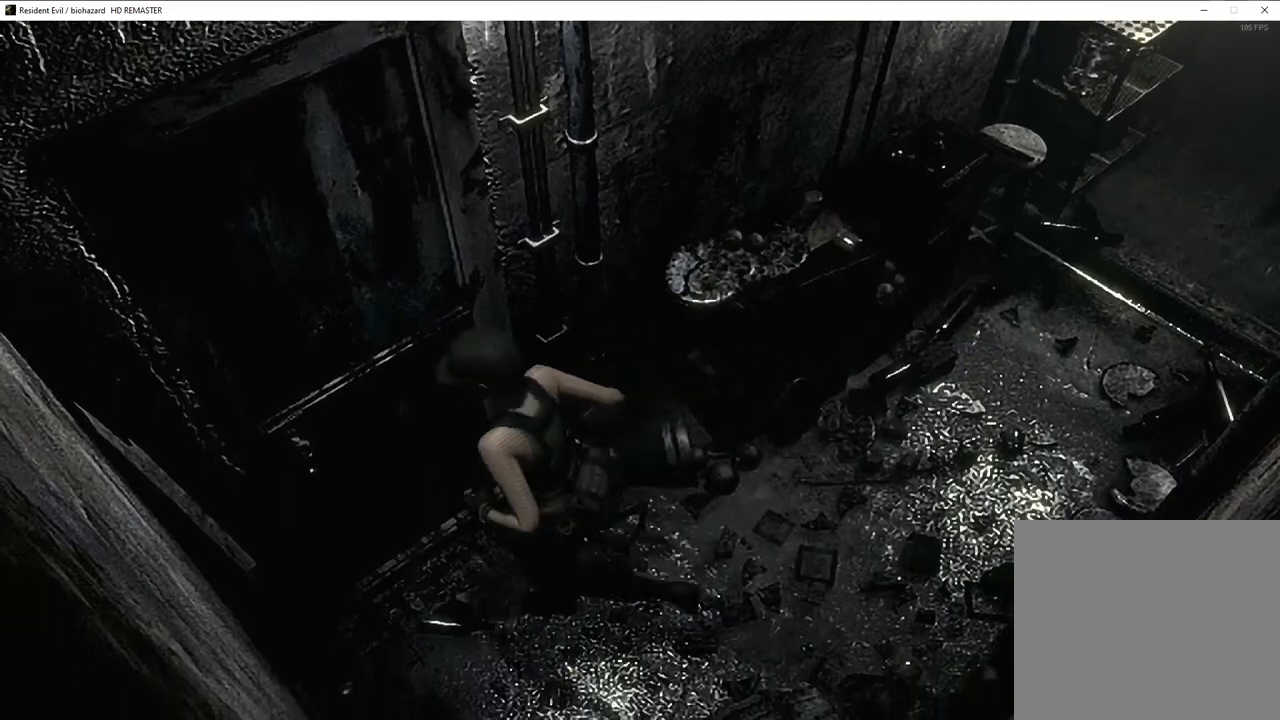
{"buttons": ["CROSS"], "left_stick": "center", "right_stick": "center", "events": []}
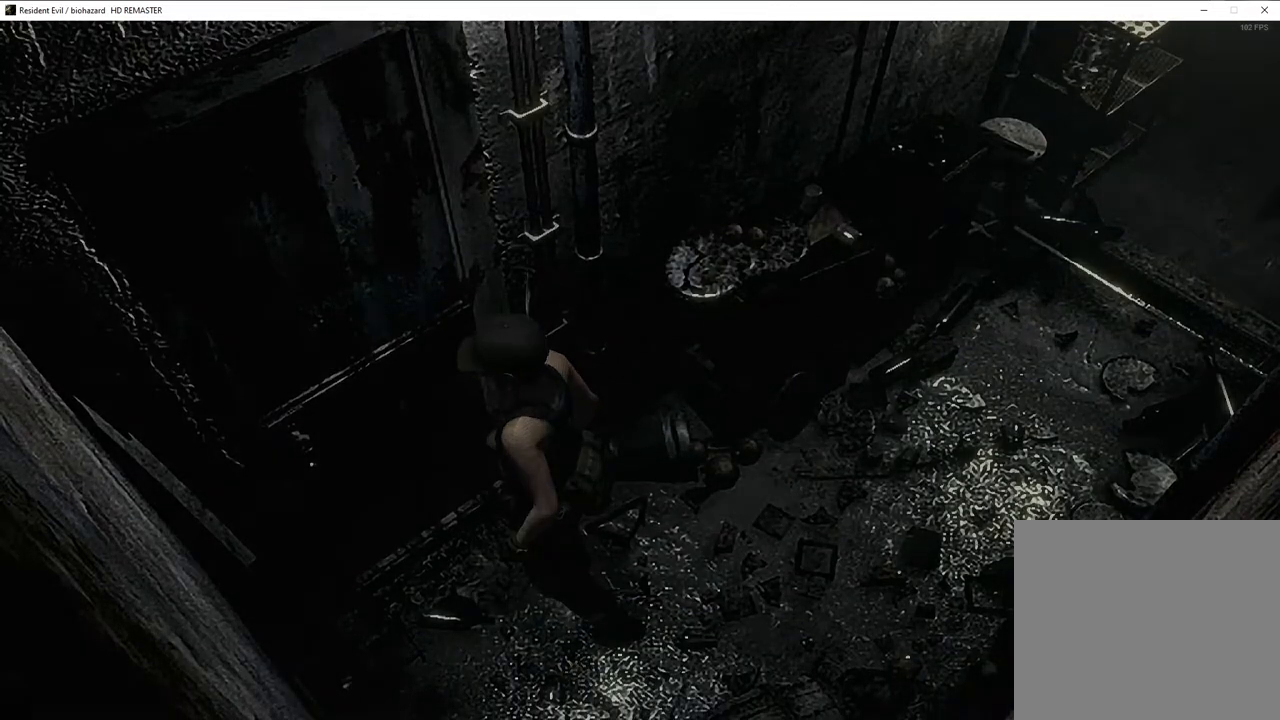
{"buttons": [], "left_stick": "center", "right_stick": "center"}
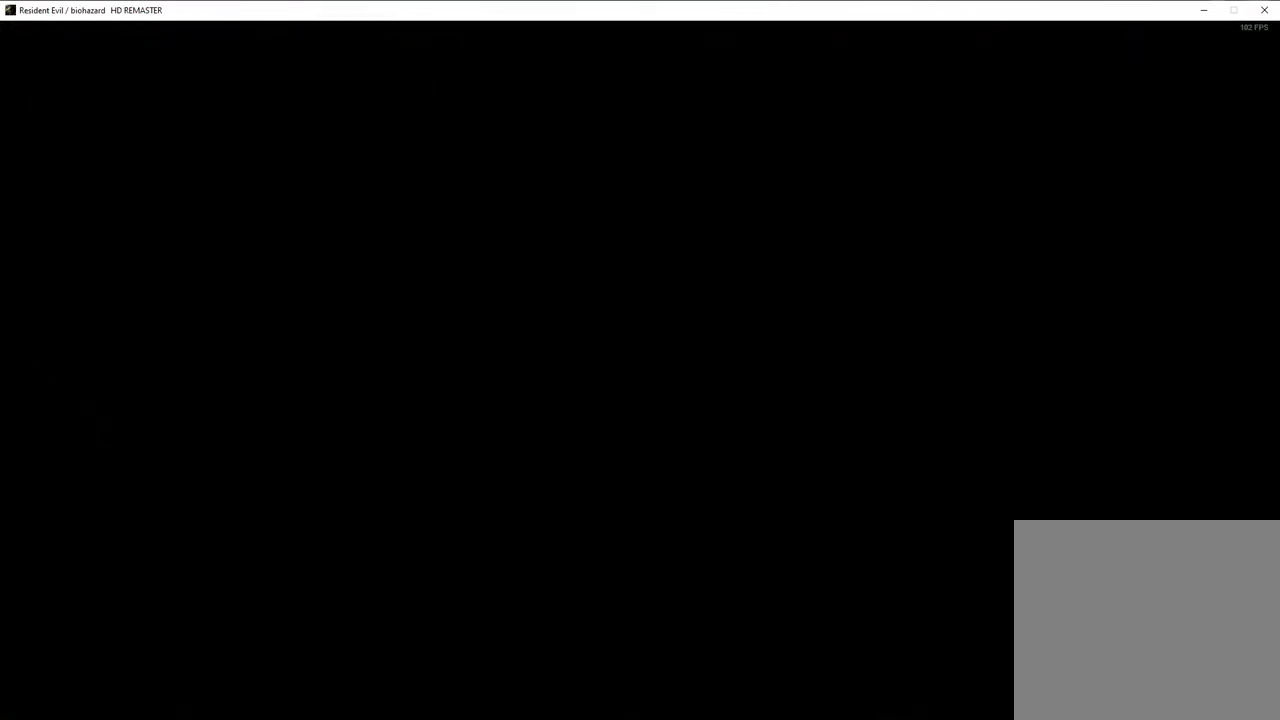
{"buttons": [], "left_stick": "down", "right_stick": "center", "events": [[17, "left_stick", "down"]]}
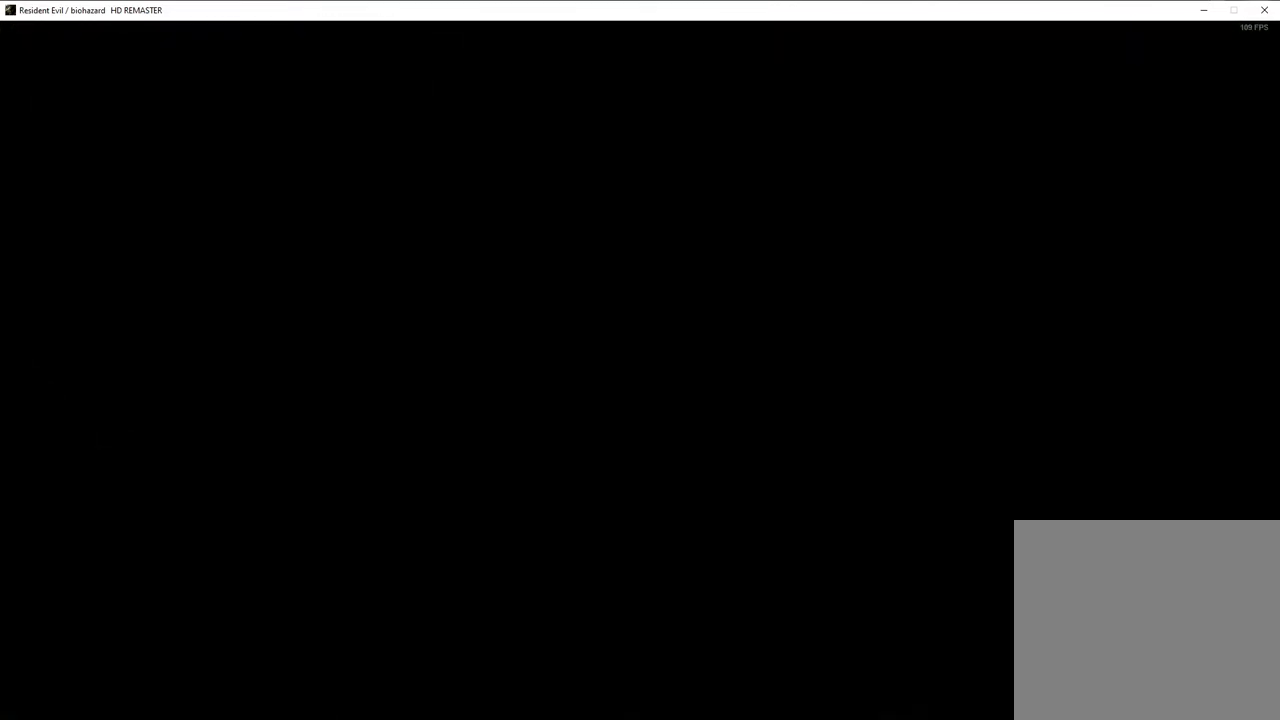
{"buttons": [], "left_stick": "down", "right_stick": "center", "events": []}
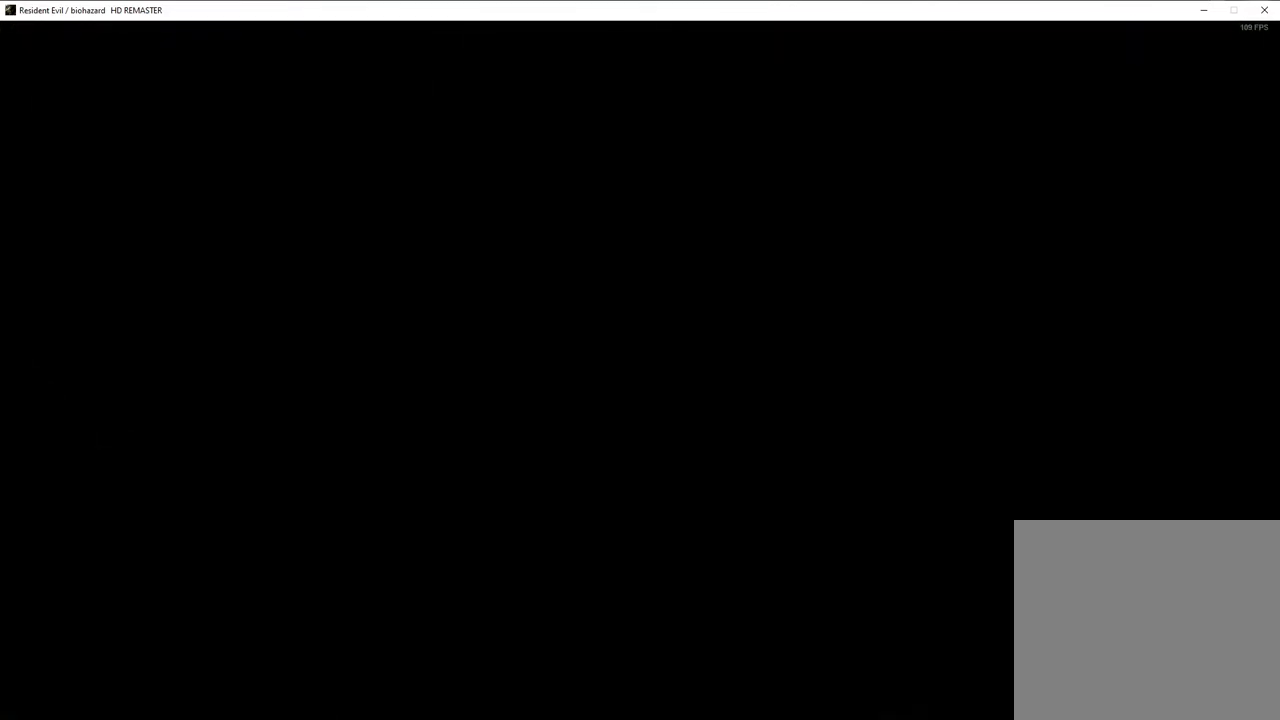
{"buttons": [], "left_stick": "down", "right_stick": "center", "events": []}
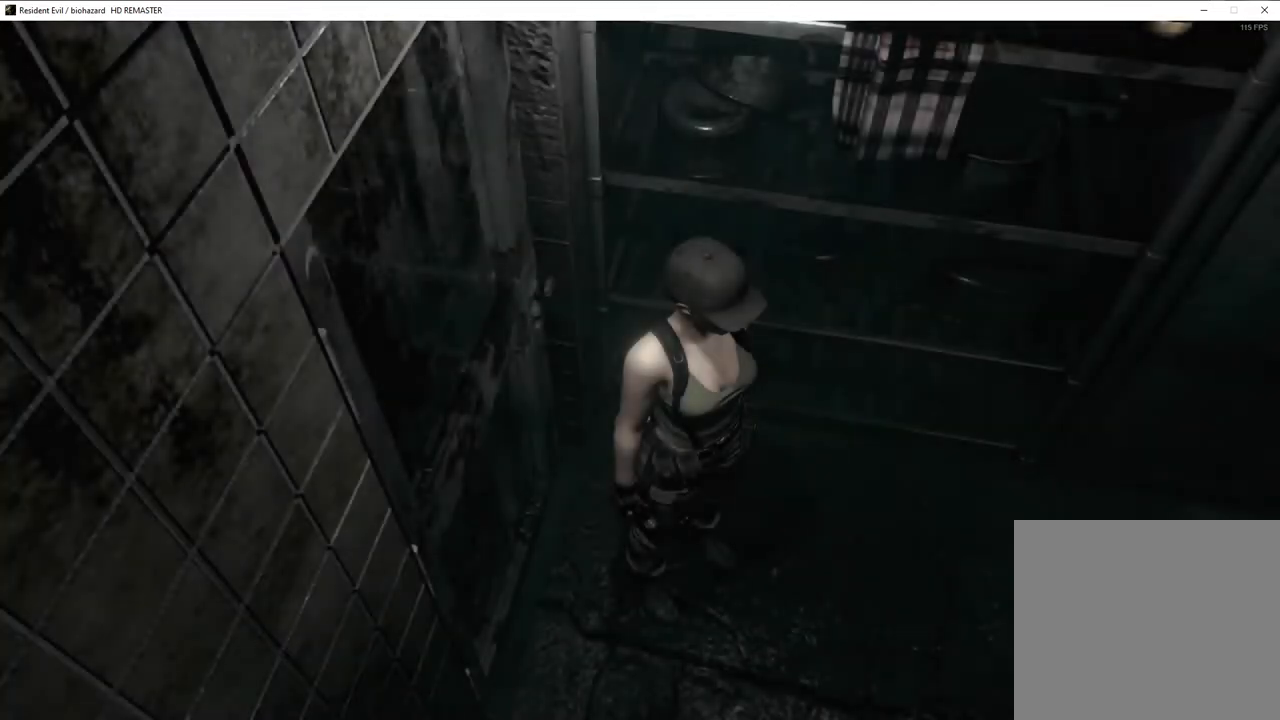
{"buttons": [], "left_stick": "down", "right_stick": "center", "events": []}